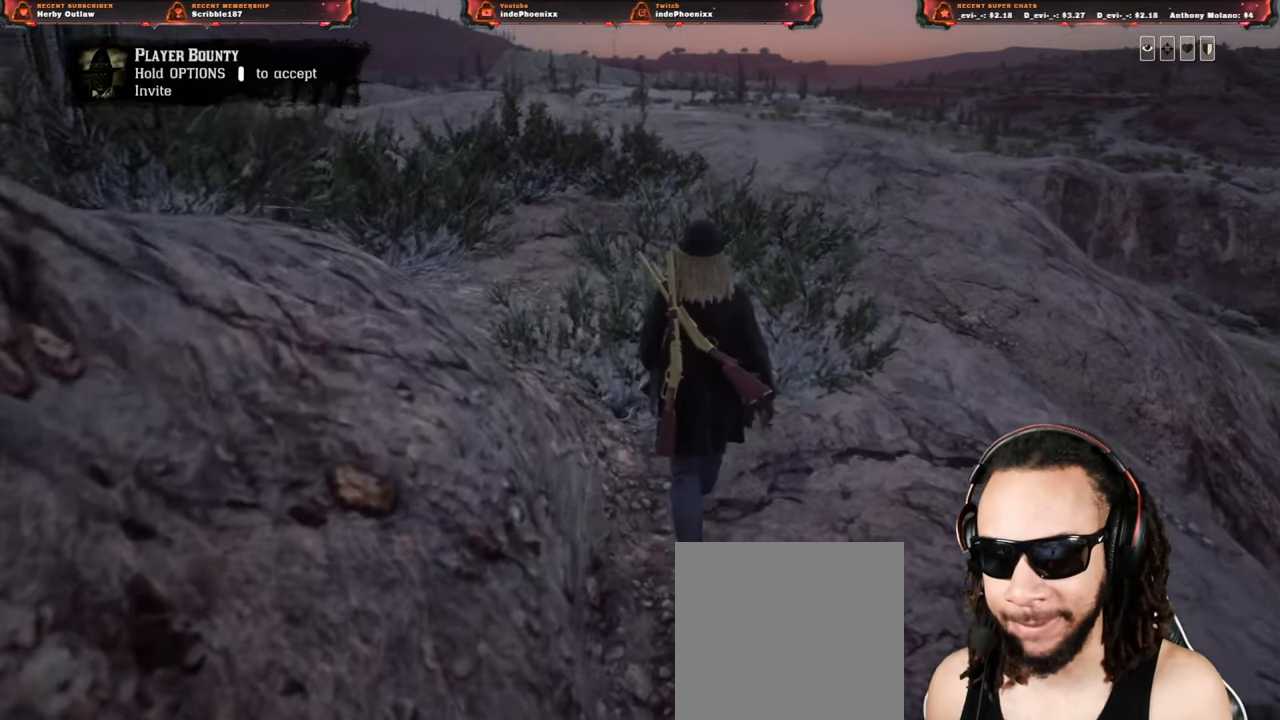
Gameplay with a controller (PlayStation layout); each line is a JSON object with the inputs held at the frame after it. "events" lists button and stick changes between this image and that frame as [ms after this image, input, new state], when the widget could be followed in between.
{"buttons": [], "left_stick": "up", "right_stick": "left", "events": [[133, "L3", "up"], [150, "right_stick", "down"], [317, "right_stick", "left"]]}
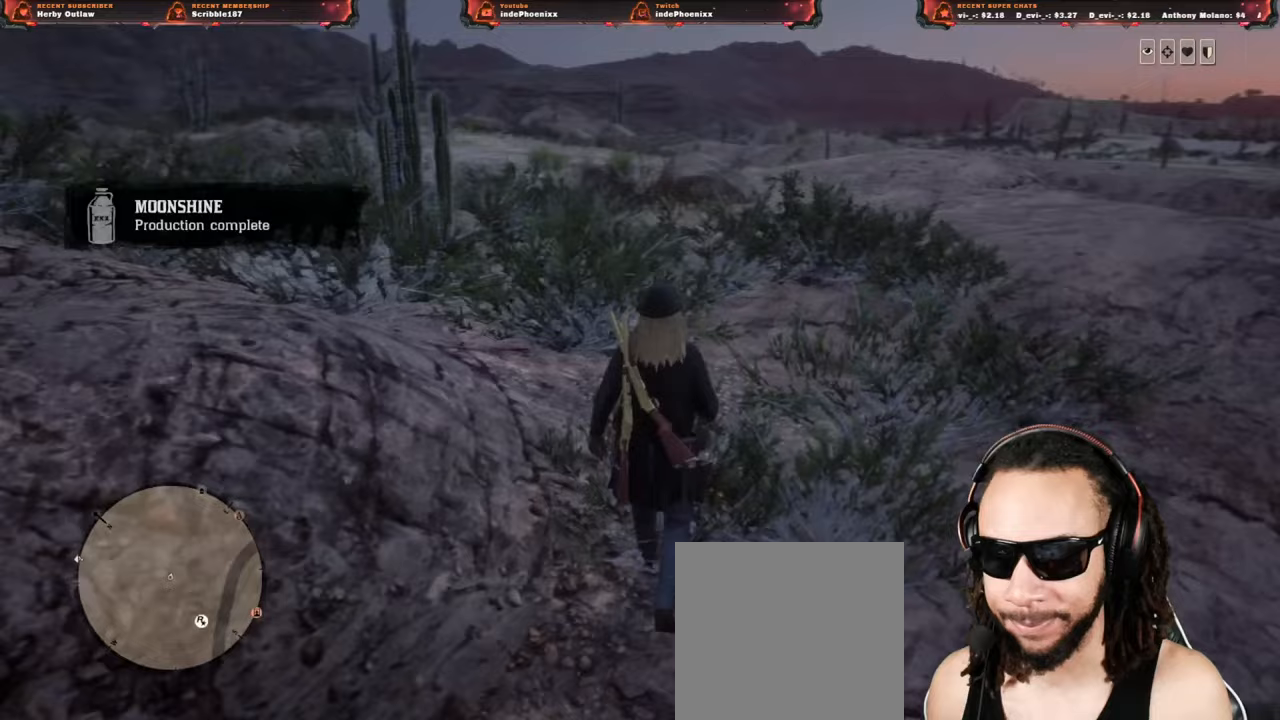
{"buttons": ["L1"], "left_stick": "up", "right_stick": "down-left", "events": [[33, "L3", "down"], [150, "L3", "up"], [183, "right_stick", "center"], [333, "L1", "down"], [383, "right_stick", "down-left"]]}
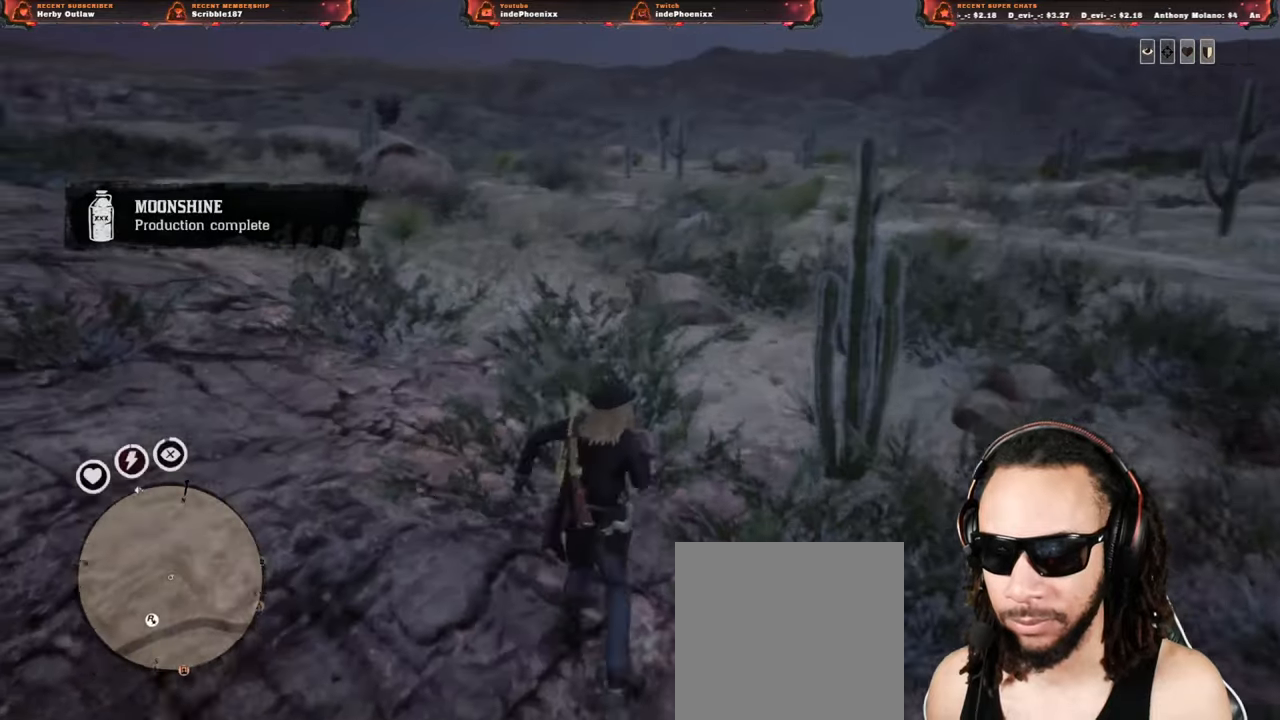
{"buttons": ["L1"], "left_stick": "up", "right_stick": "center", "events": [[83, "right_stick", "center"], [383, "right_stick", "down-left"], [483, "right_stick", "center"]]}
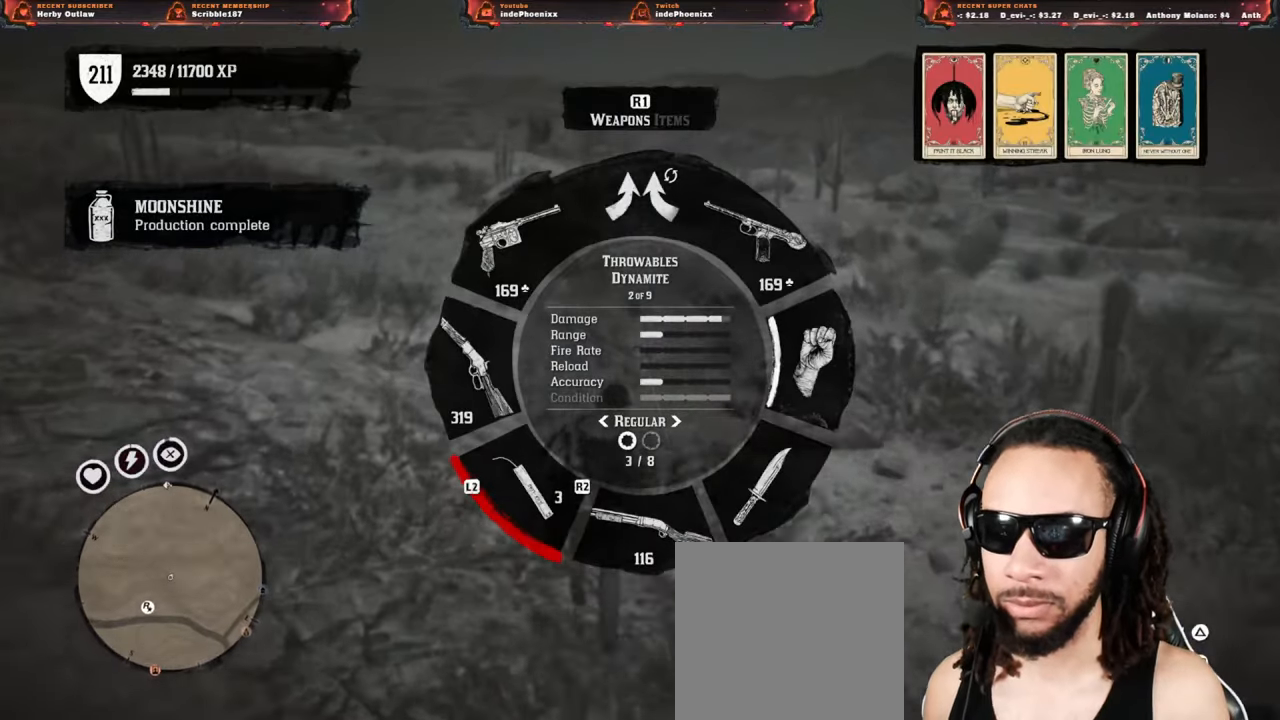
{"buttons": ["L1"], "left_stick": "up", "right_stick": "center", "events": [[333, "R1", "down"], [400, "R1", "up"]]}
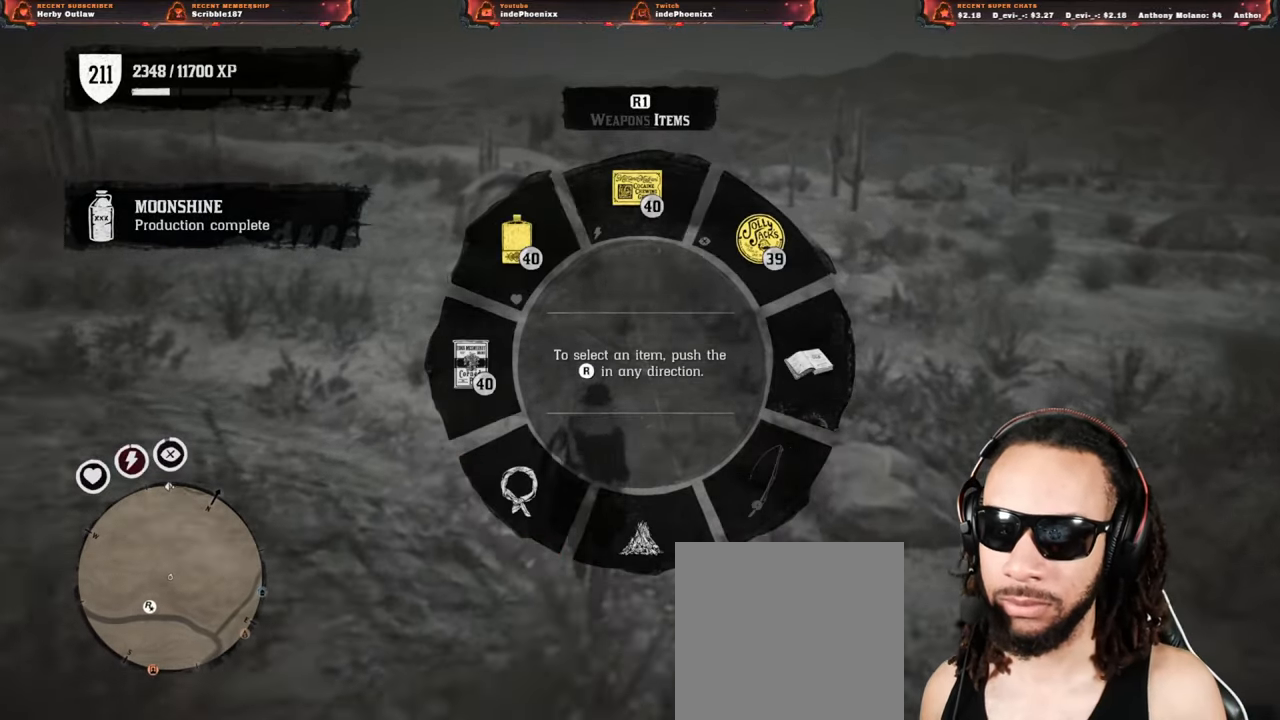
{"buttons": ["L1", "R2"], "left_stick": "up", "right_stick": "up-left", "events": [[367, "right_stick", "up-left"], [467, "R2", "down"]]}
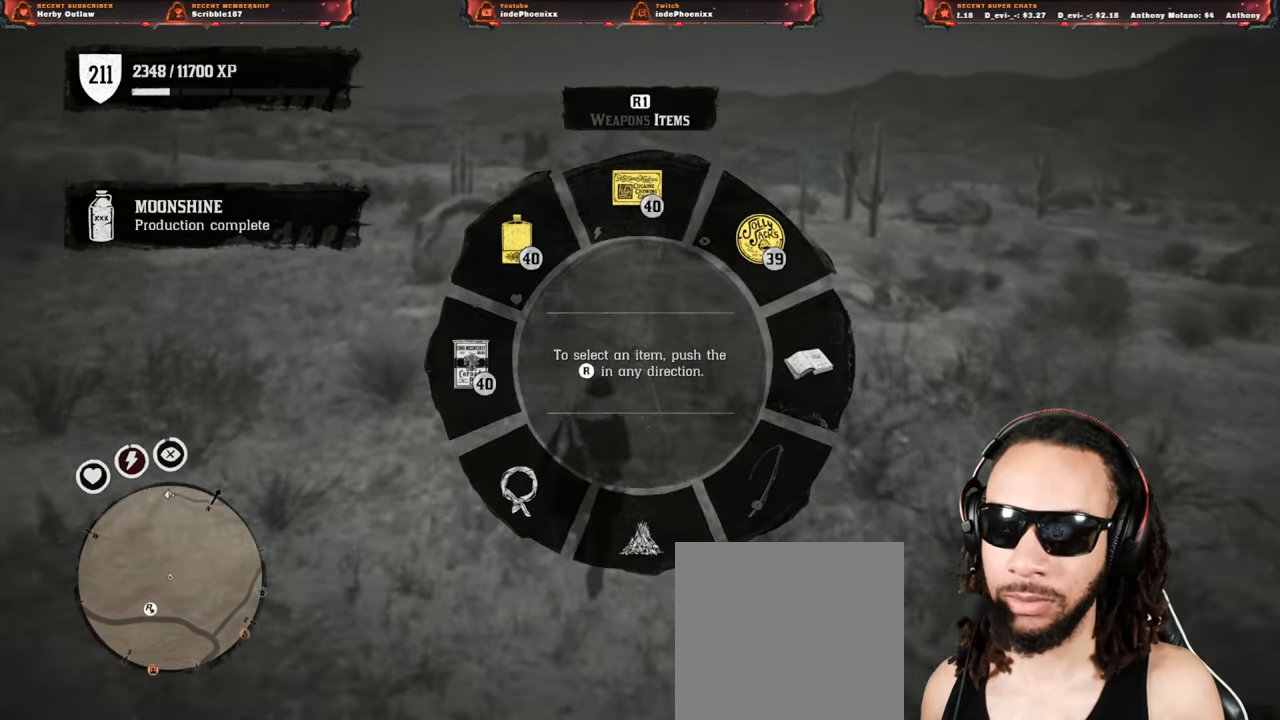
{"buttons": ["L1", "L2"], "left_stick": "up", "right_stick": "up", "events": [[33, "R2", "up"], [100, "R2", "down"], [183, "R2", "up"], [317, "right_stick", "up"], [450, "L2", "down"]]}
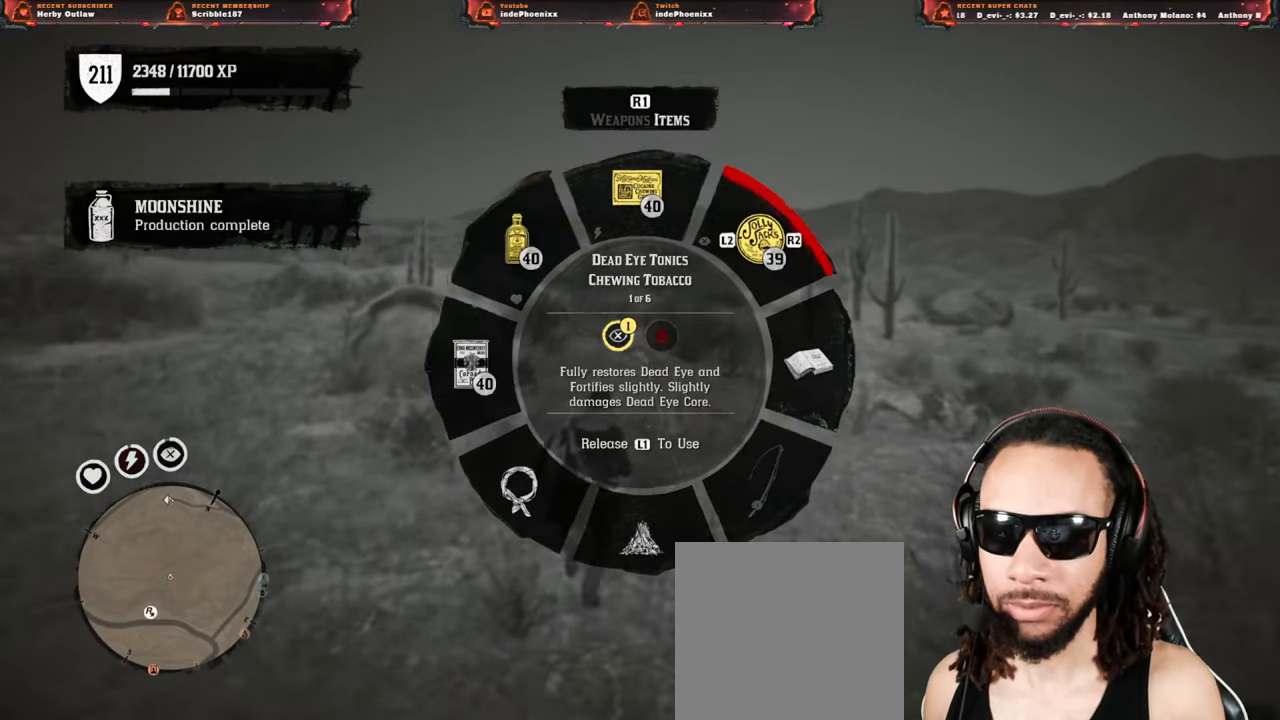
{"buttons": ["L1"], "left_stick": "up", "right_stick": "up", "events": [[33, "L2", "up"], [100, "L2", "down"], [150, "L2", "up"], [267, "R2", "down"], [383, "R2", "up"]]}
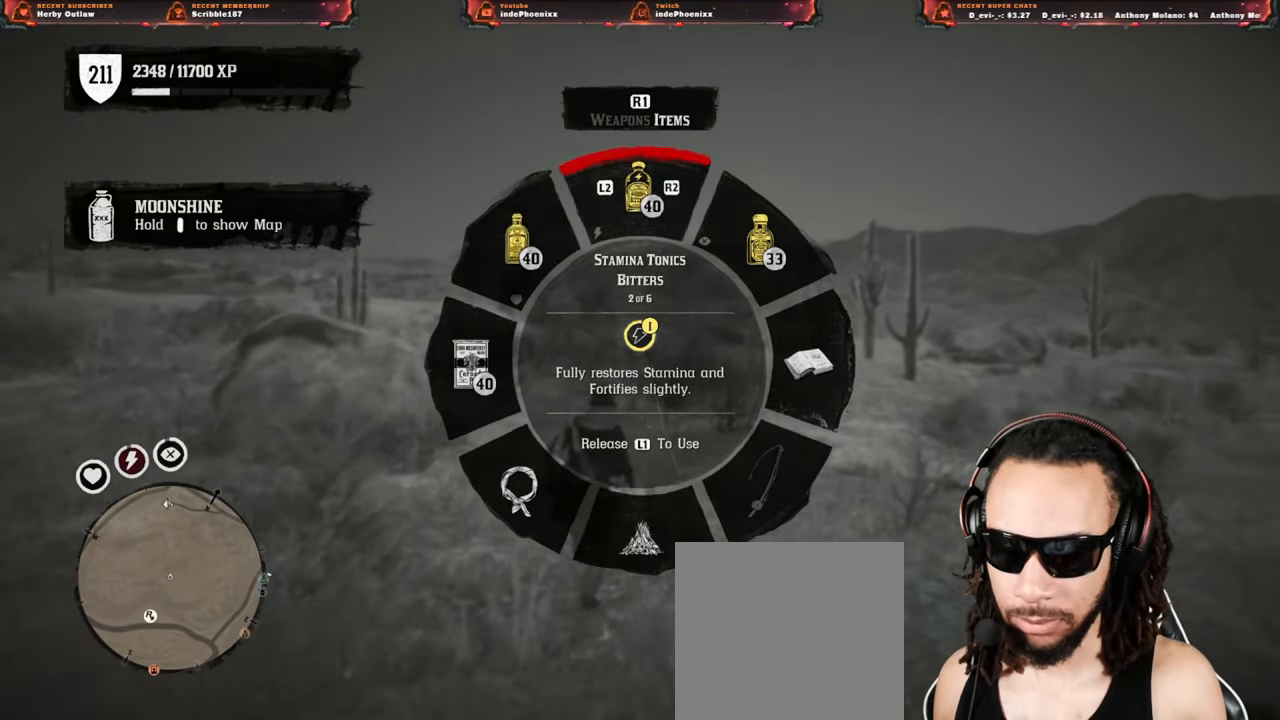
{"buttons": ["L1"], "left_stick": "up", "right_stick": "down", "events": [[167, "right_stick", "down-left"], [267, "right_stick", "center"], [433, "right_stick", "down"]]}
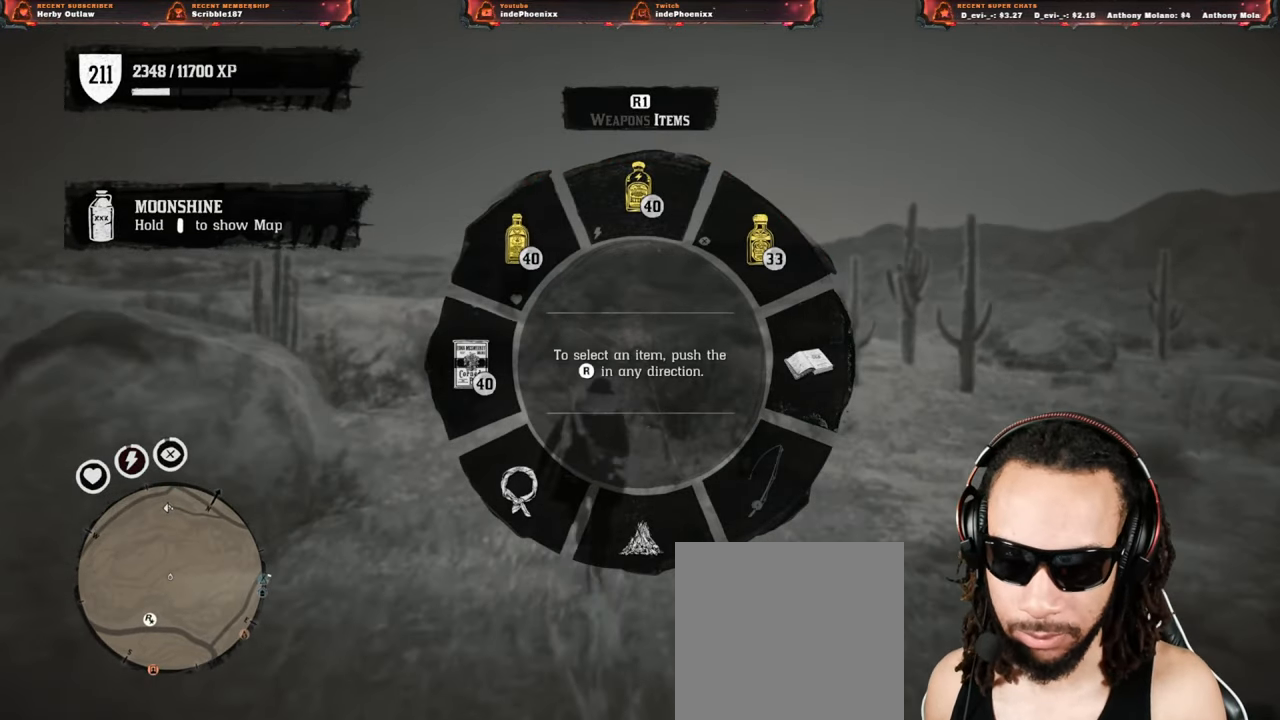
{"buttons": ["L1"], "left_stick": "up", "right_stick": "down", "events": [[117, "L2", "down"], [217, "L2", "up"]]}
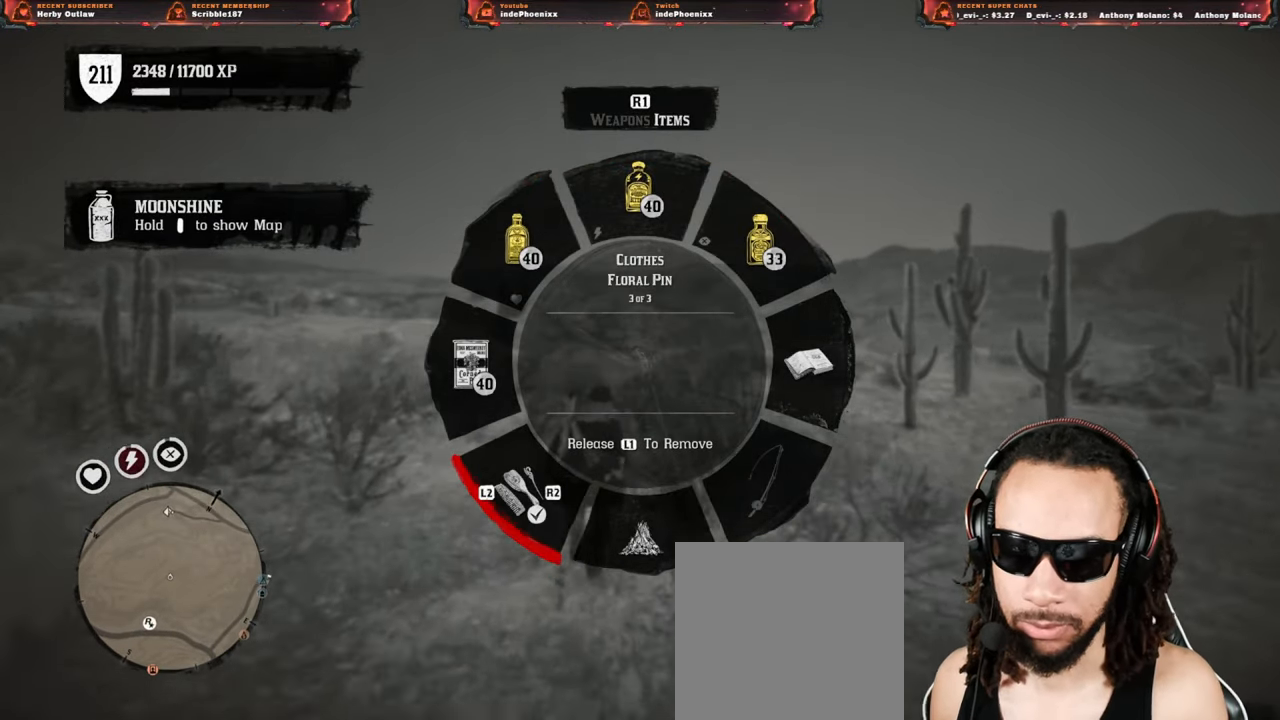
{"buttons": [], "left_stick": "up", "right_stick": "down", "events": [[450, "L1", "up"]]}
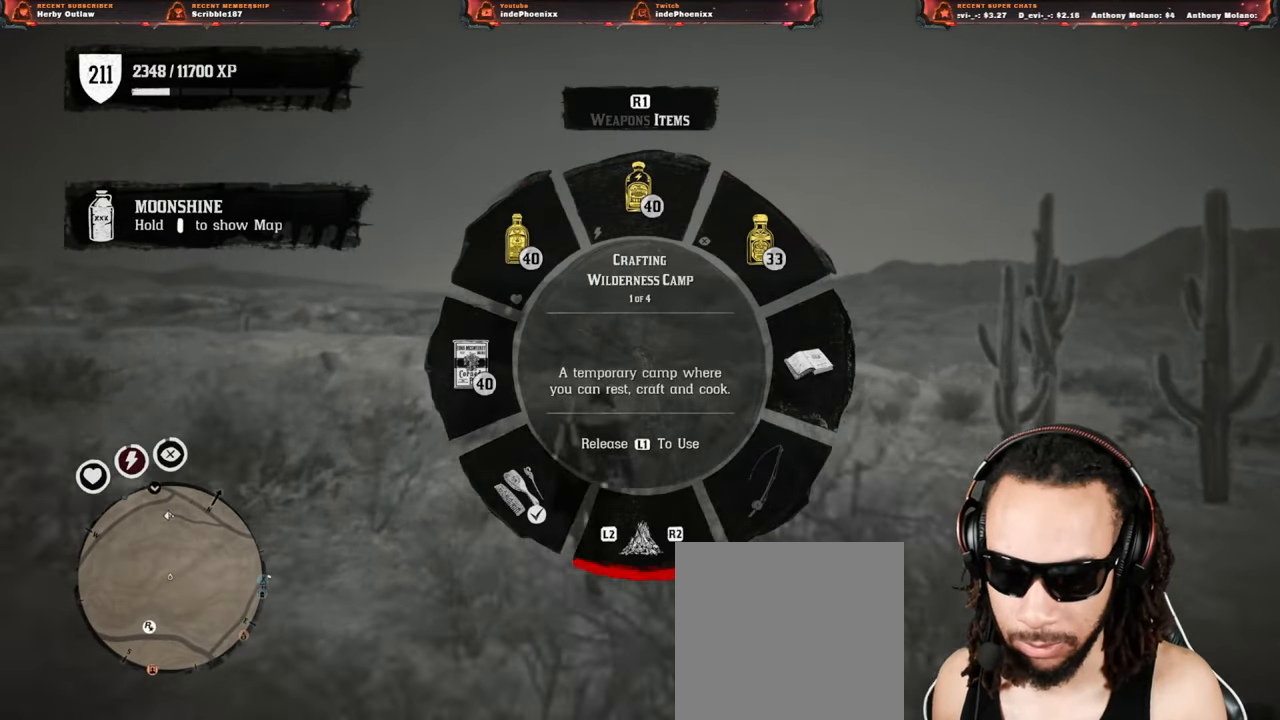
{"buttons": [], "left_stick": "up", "right_stick": "center", "events": [[33, "right_stick", "center"]]}
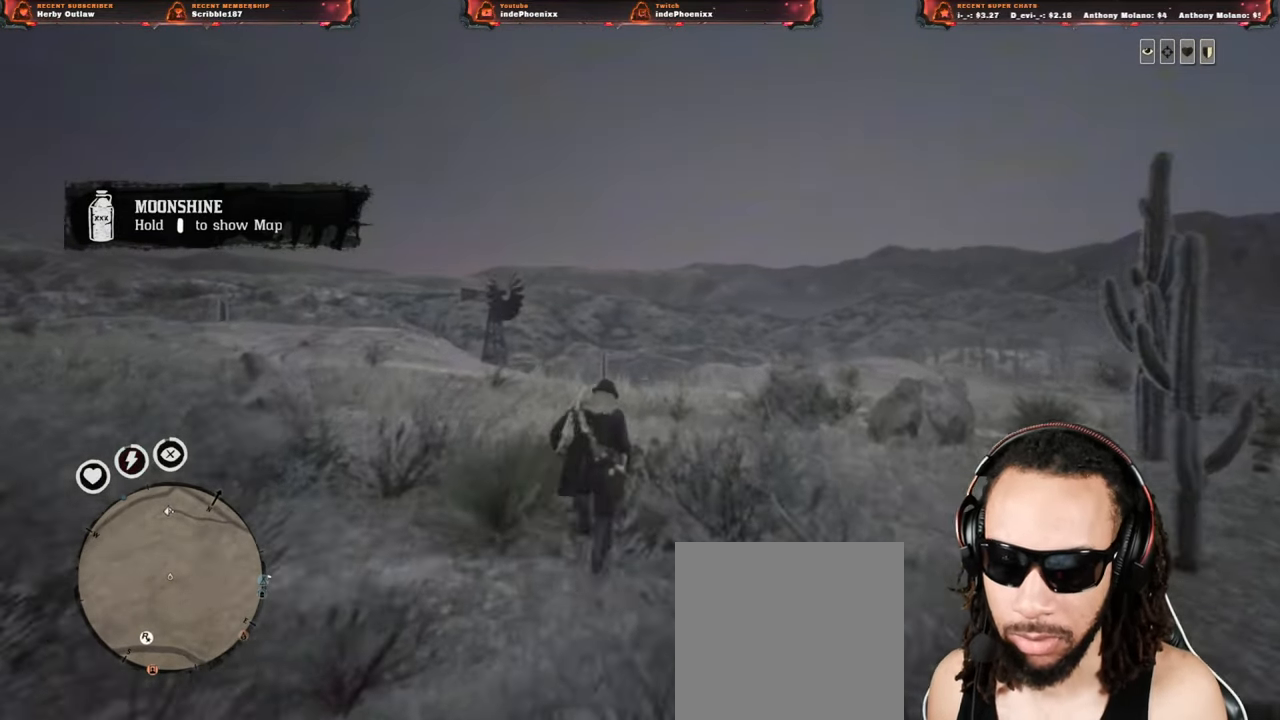
{"buttons": [], "left_stick": "up", "right_stick": "center", "events": [[183, "right_stick", "down"], [367, "right_stick", "center"]]}
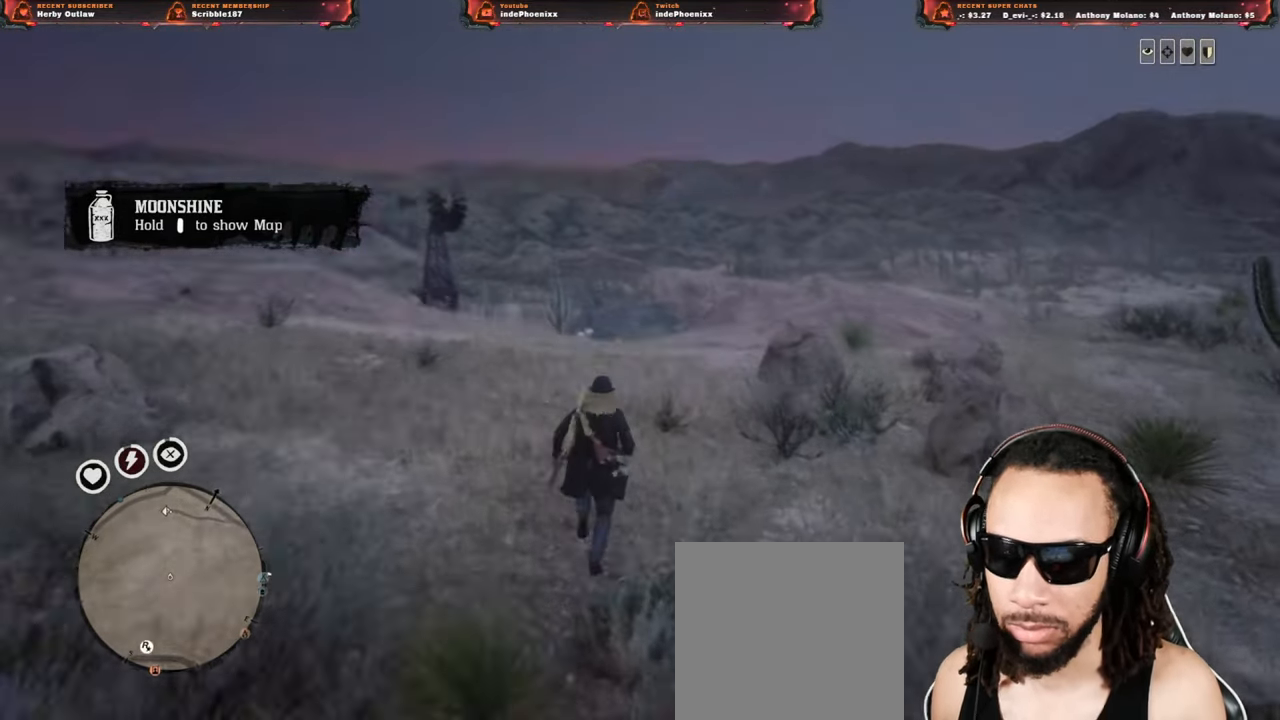
{"buttons": [], "left_stick": "up", "right_stick": "left", "events": [[433, "right_stick", "left"]]}
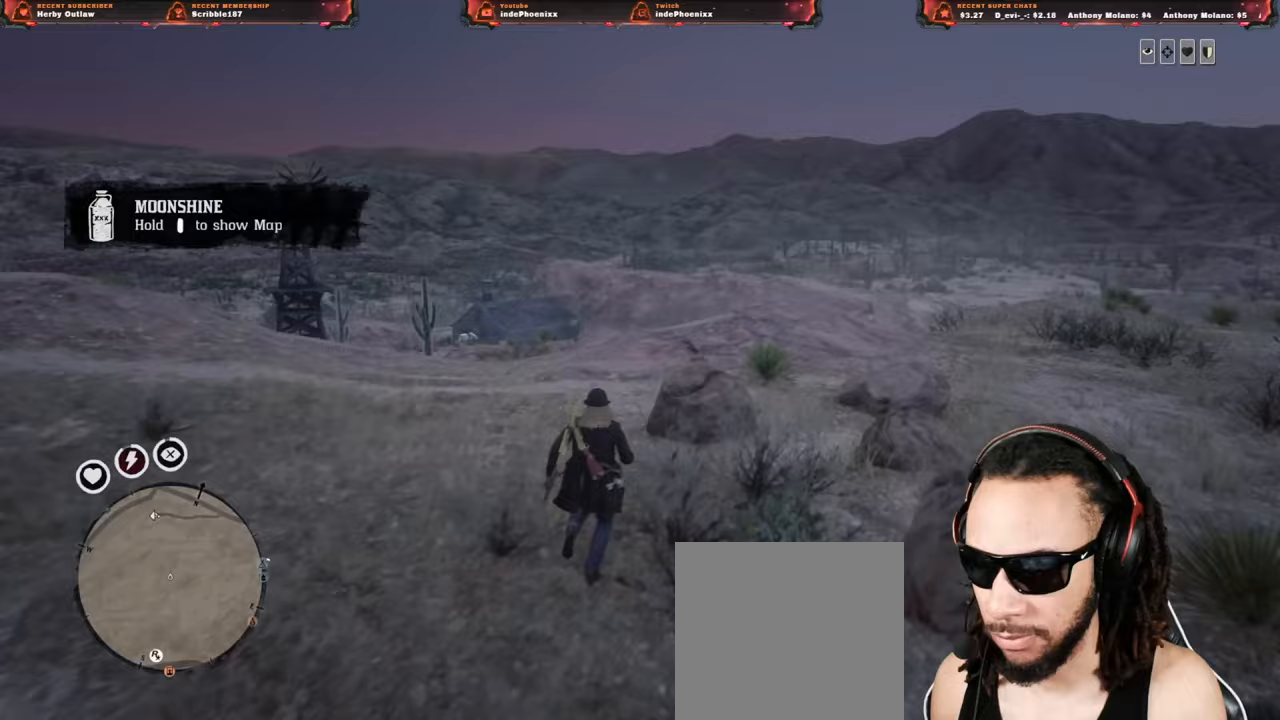
{"buttons": [], "left_stick": "up-left", "right_stick": "center", "events": [[100, "right_stick", "center"], [367, "left_stick", "up-left"]]}
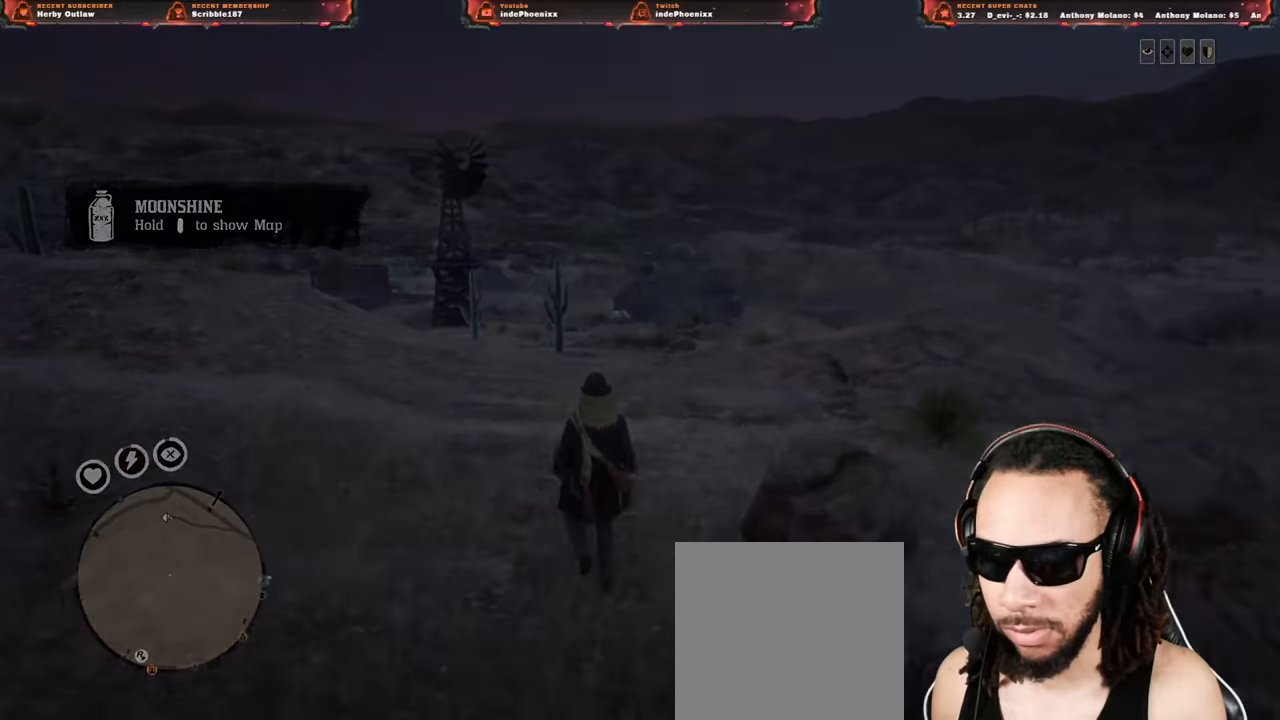
{"buttons": [], "left_stick": "center", "right_stick": "center", "events": [[133, "left_stick", "up"], [233, "left_stick", "center"]]}
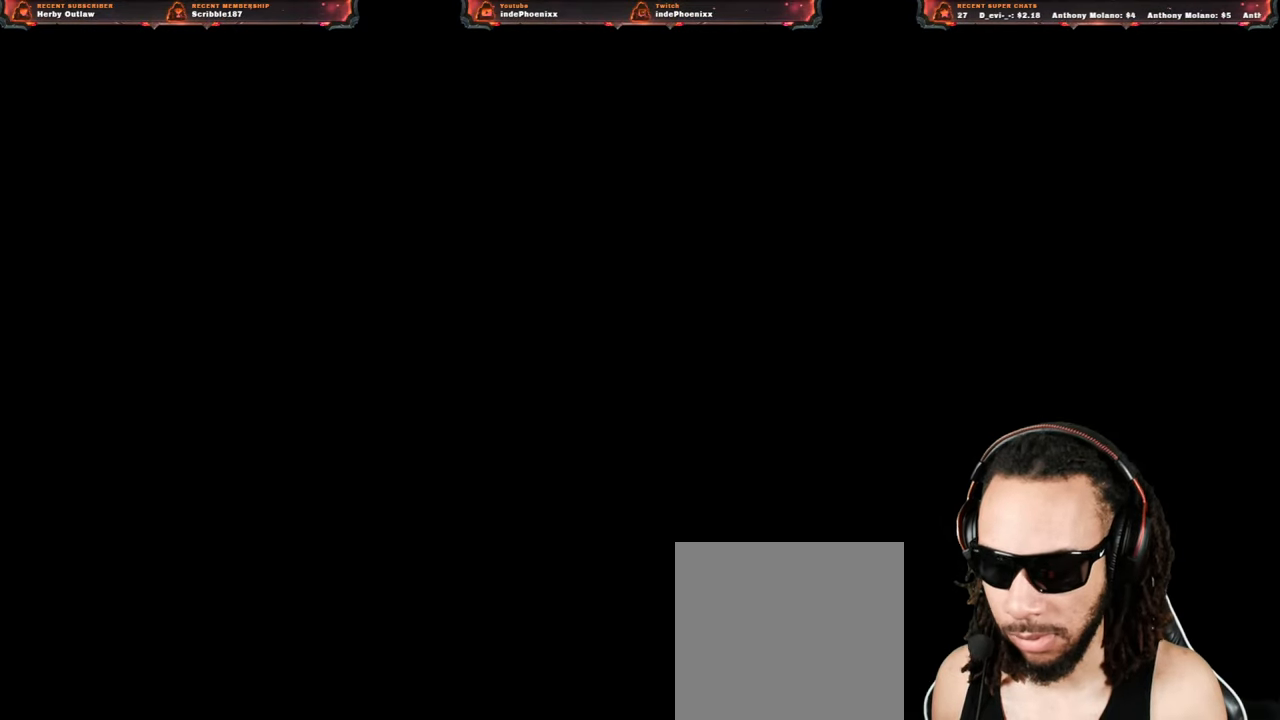
{"buttons": [], "left_stick": "center", "right_stick": "center", "events": []}
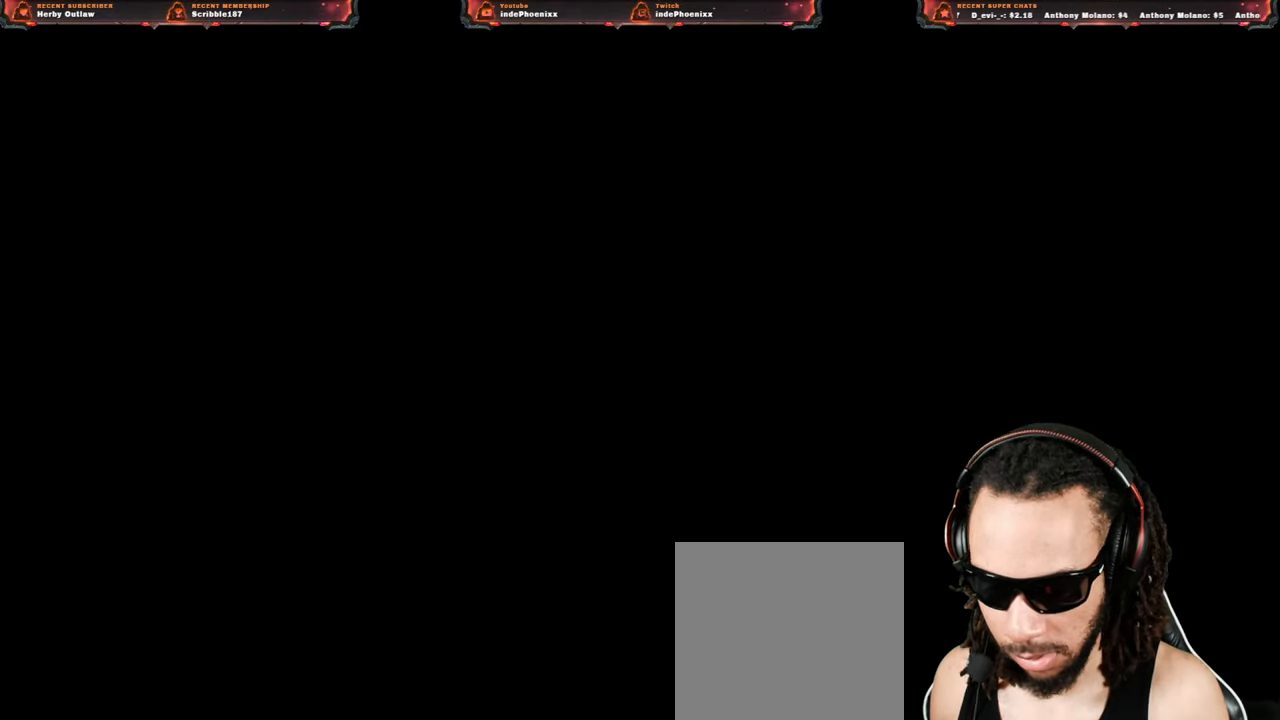
{"buttons": [], "left_stick": "center", "right_stick": "center", "events": []}
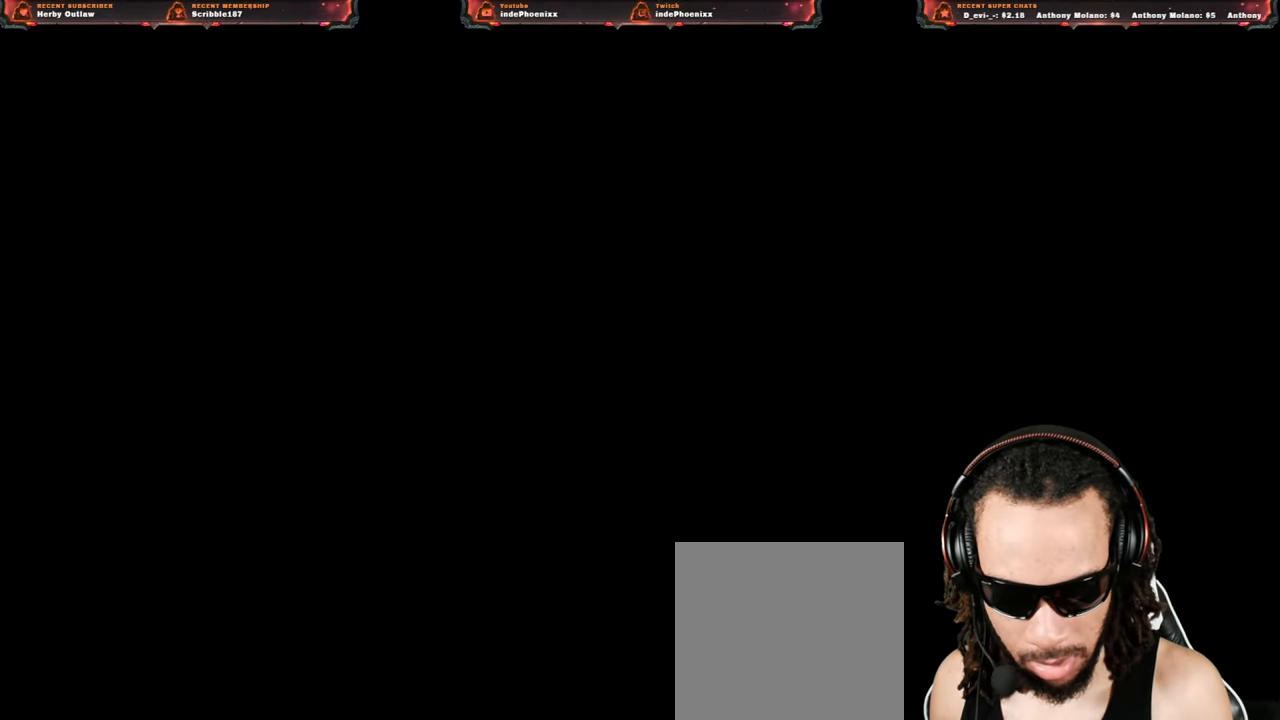
{"buttons": [], "left_stick": "center", "right_stick": "center", "events": []}
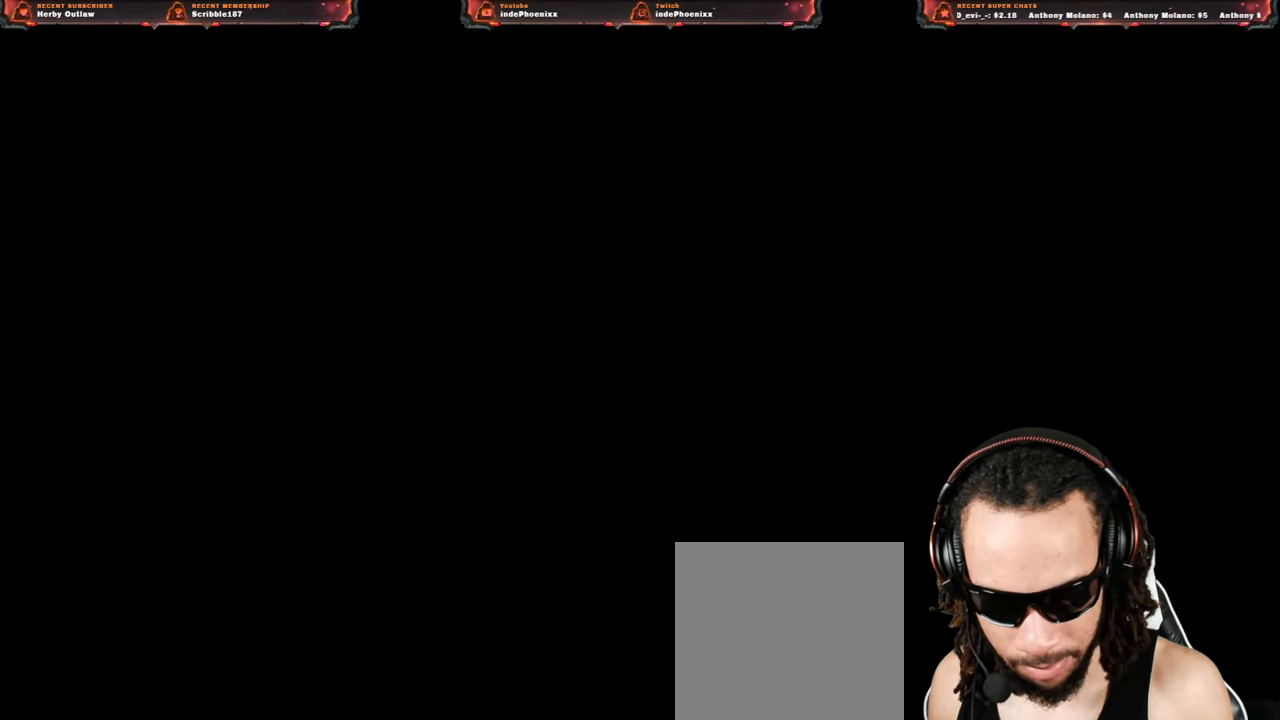
{"buttons": [], "left_stick": "center", "right_stick": "center", "events": []}
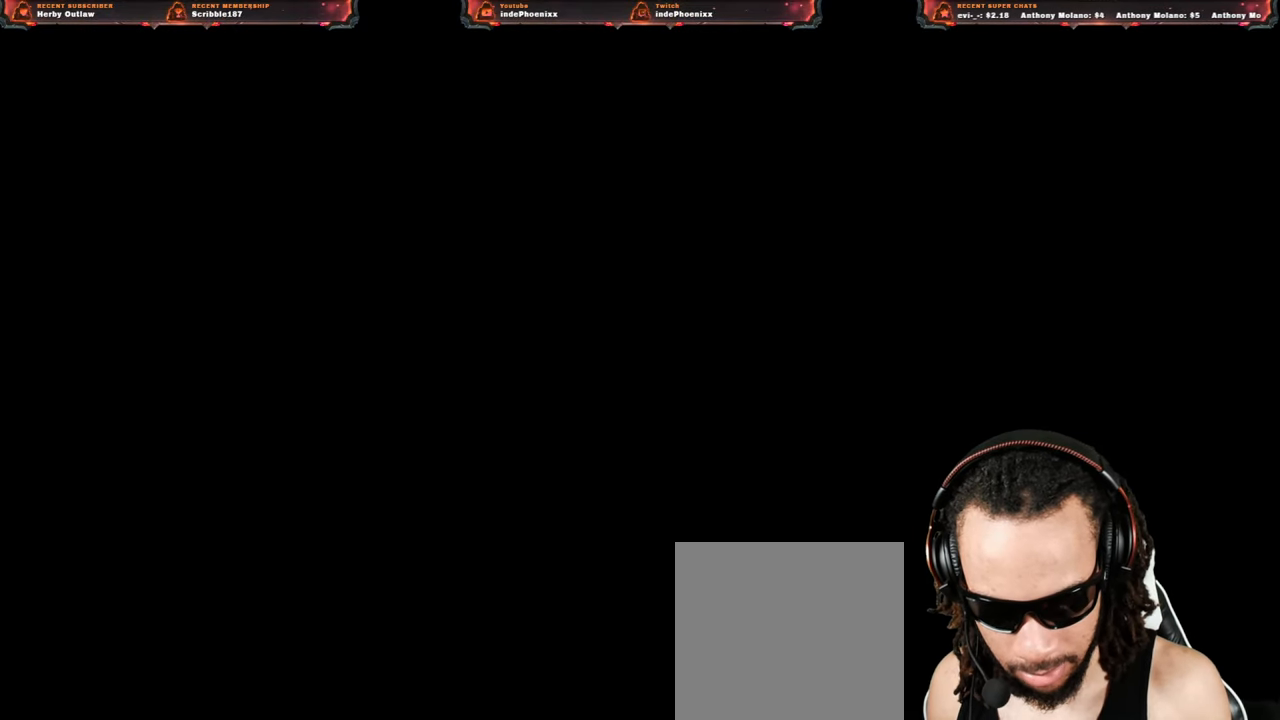
{"buttons": [], "left_stick": "center", "right_stick": "center", "events": []}
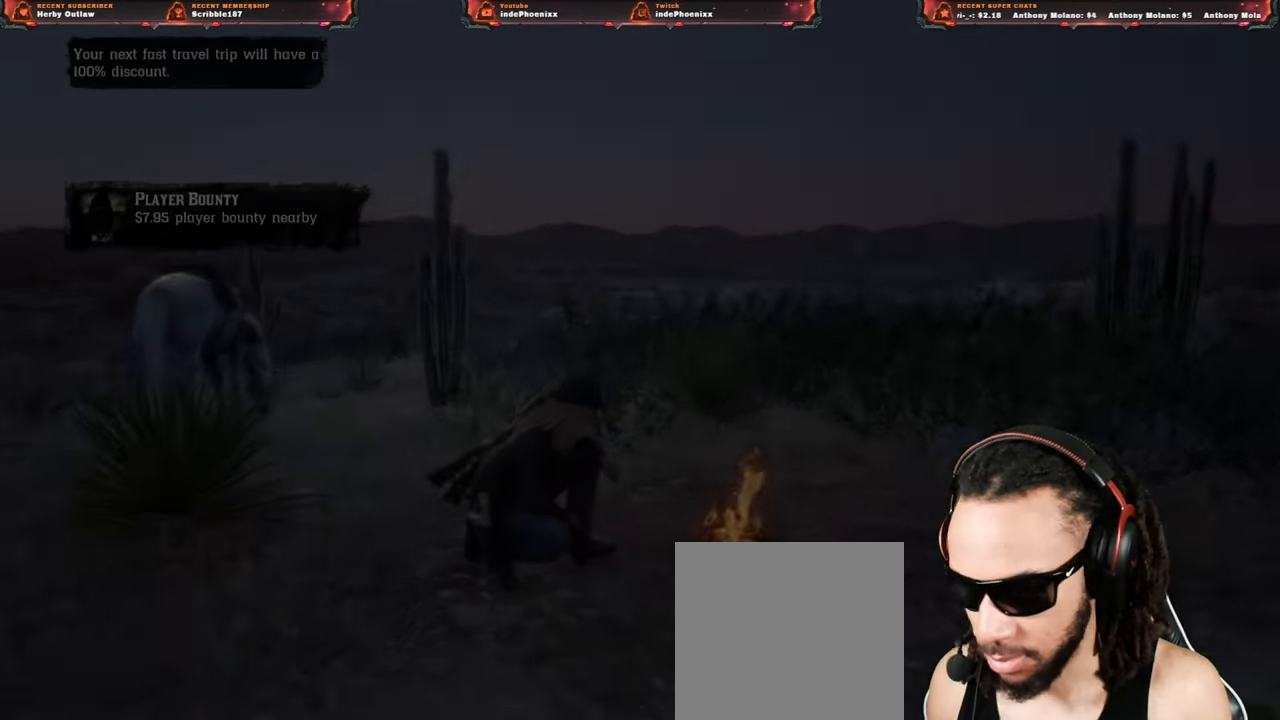
{"buttons": [], "left_stick": "center", "right_stick": "center", "events": []}
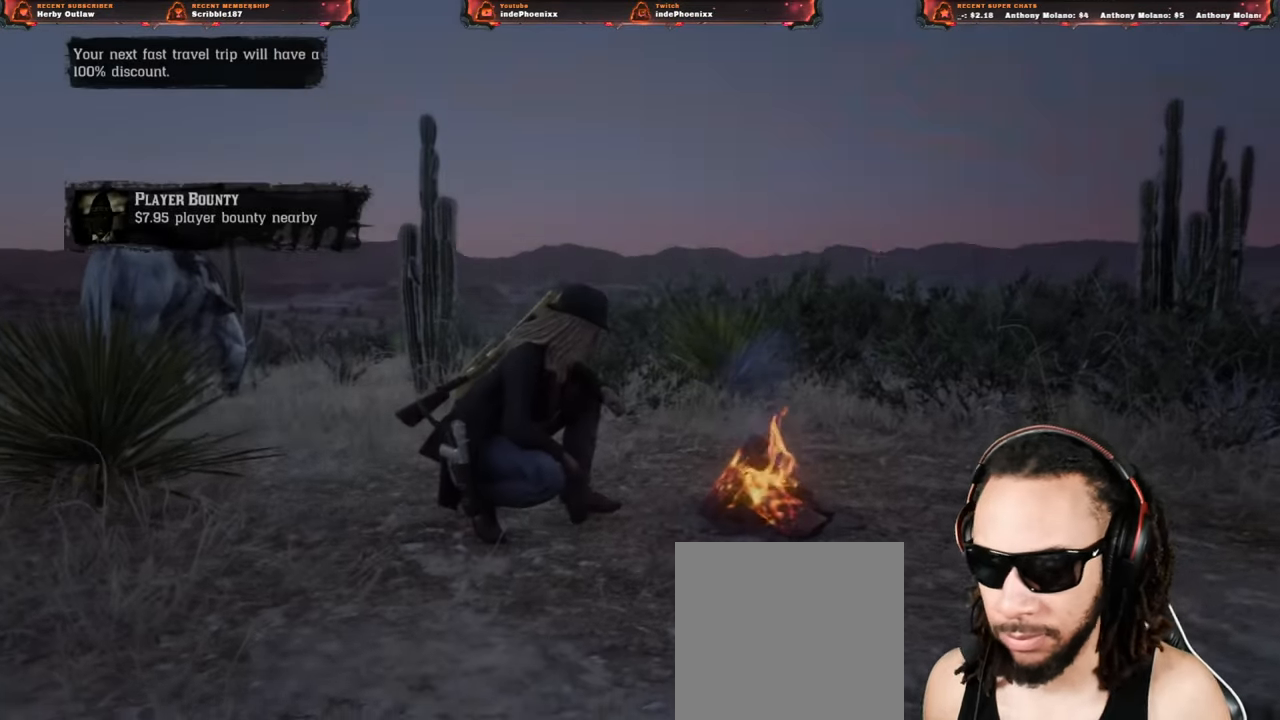
{"buttons": [], "left_stick": "center", "right_stick": "center", "events": [[117, "TRIANGLE", "down"], [183, "TRIANGLE", "up"]]}
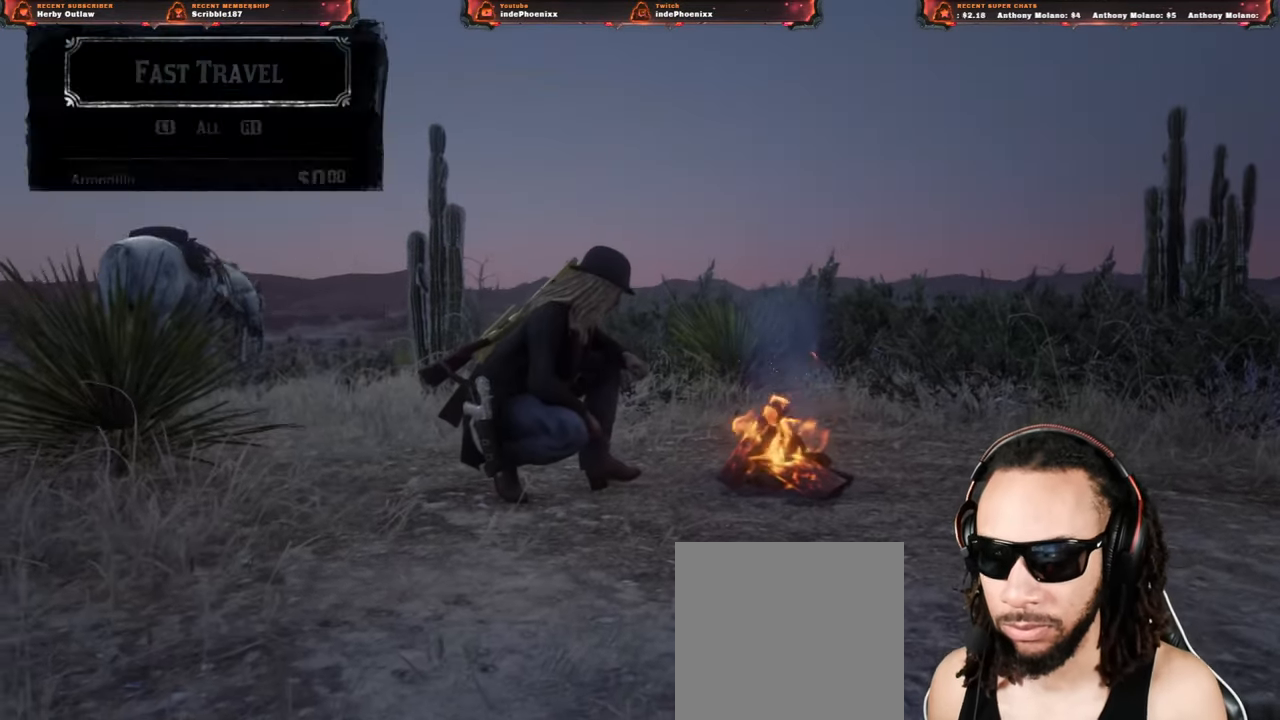
{"buttons": [], "left_stick": "center", "right_stick": "center", "events": [[200, "DPAD_UP", "down"], [267, "DPAD_UP", "up"]]}
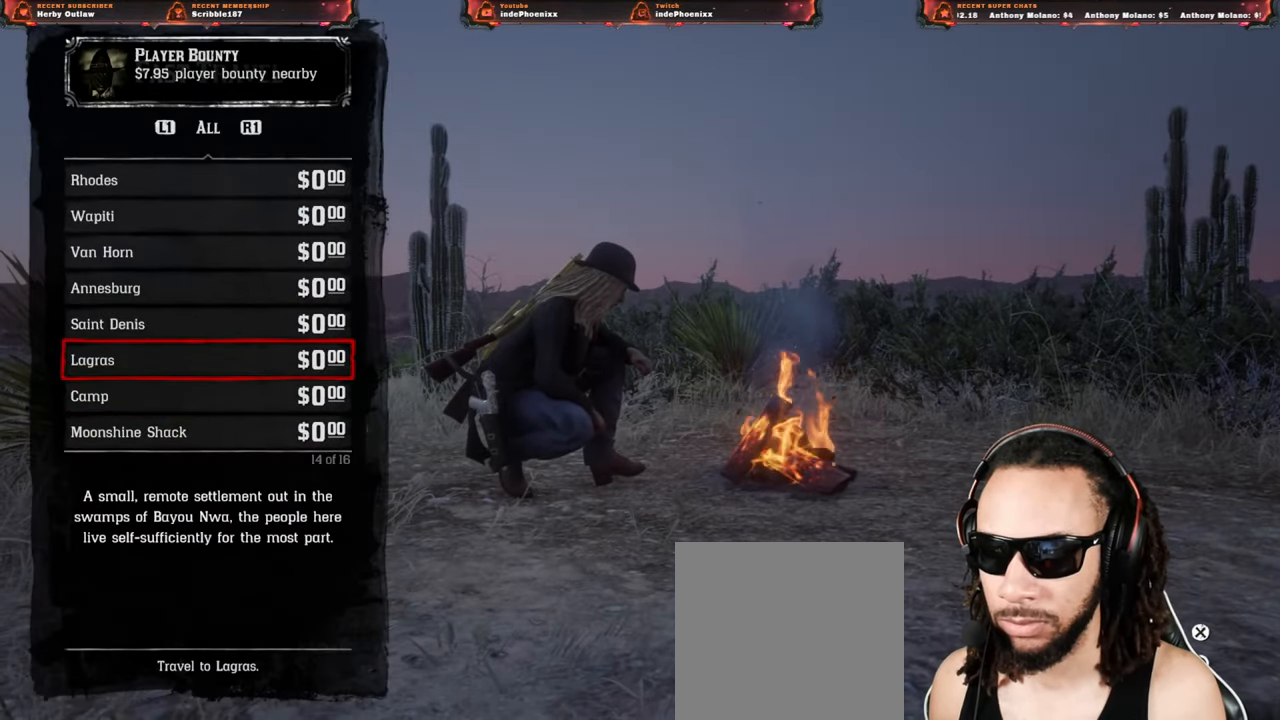
{"buttons": [], "left_stick": "center", "right_stick": "center", "events": [[83, "DPAD_DOWN", "down"], [133, "DPAD_DOWN", "up"], [200, "DPAD_DOWN", "down"], [267, "DPAD_DOWN", "up"], [317, "DPAD_DOWN", "down"], [417, "DPAD_DOWN", "up"]]}
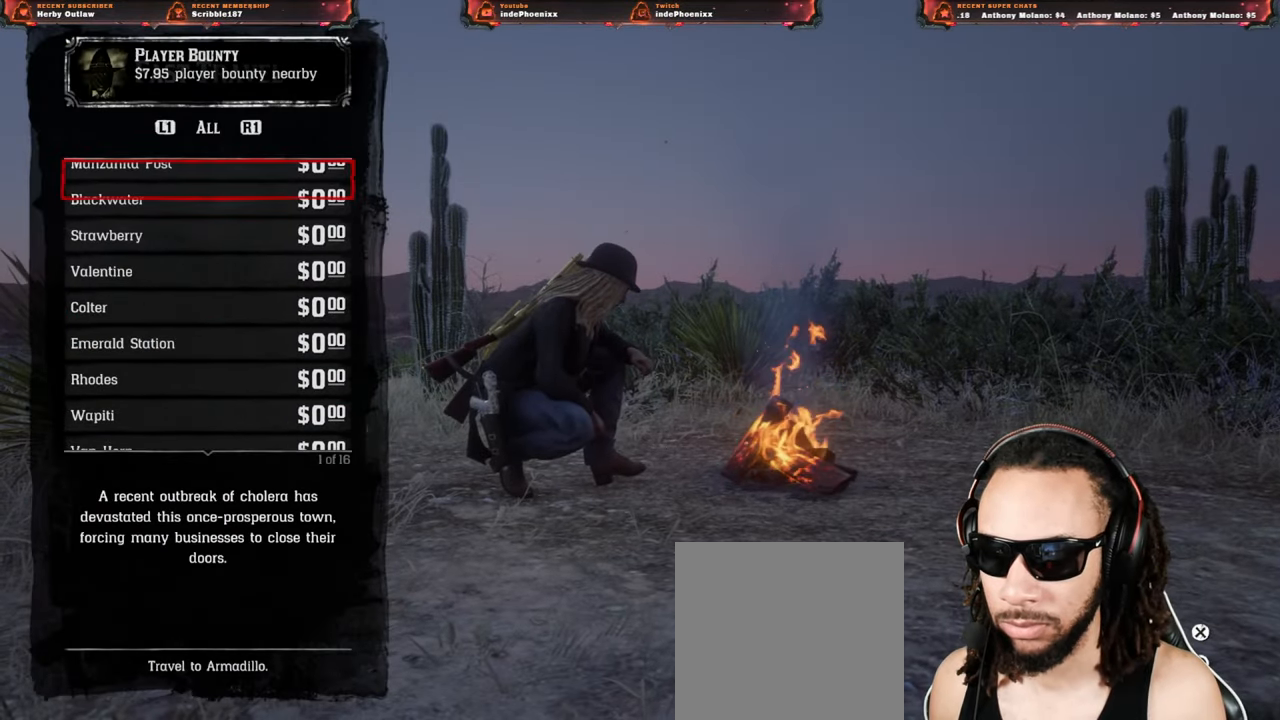
{"buttons": [], "left_stick": "center", "right_stick": "center", "events": [[83, "DPAD_UP", "down"], [167, "DPAD_UP", "up"], [317, "DPAD_UP", "down"], [400, "CROSS", "down"], [400, "DPAD_UP", "up"], [433, "CROSS", "up"]]}
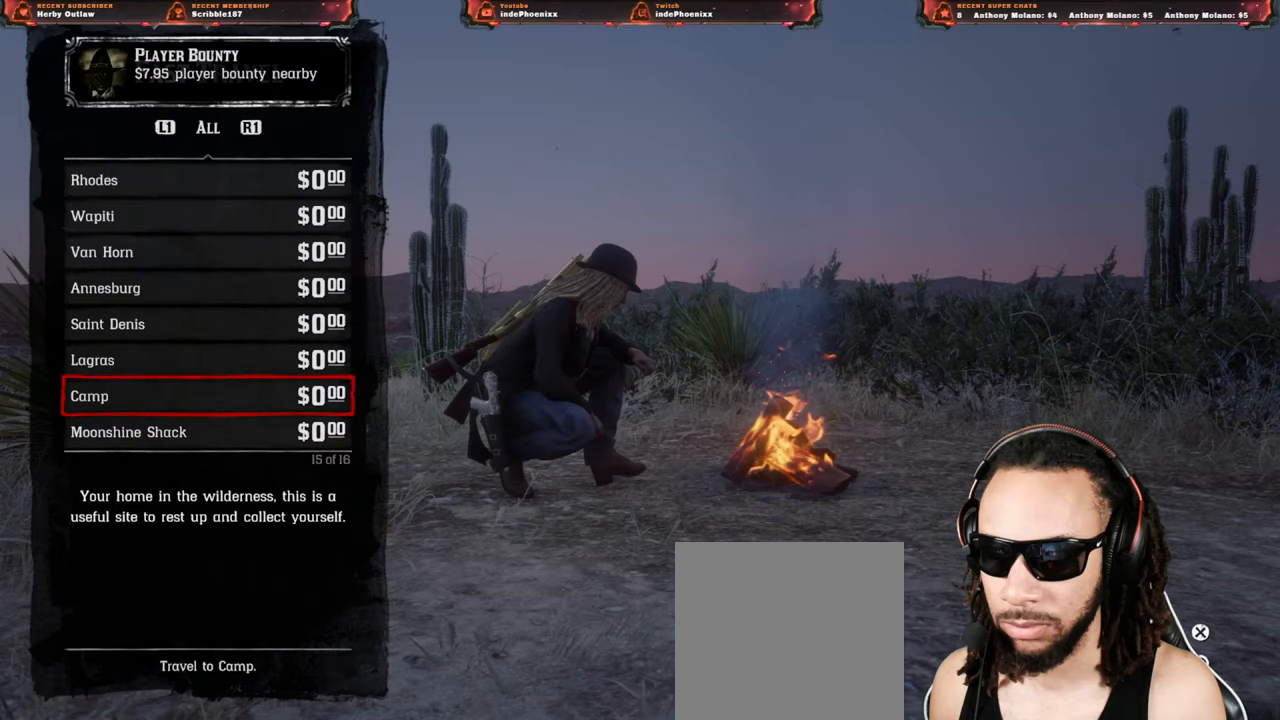
{"buttons": [], "left_stick": "center", "right_stick": "center", "events": []}
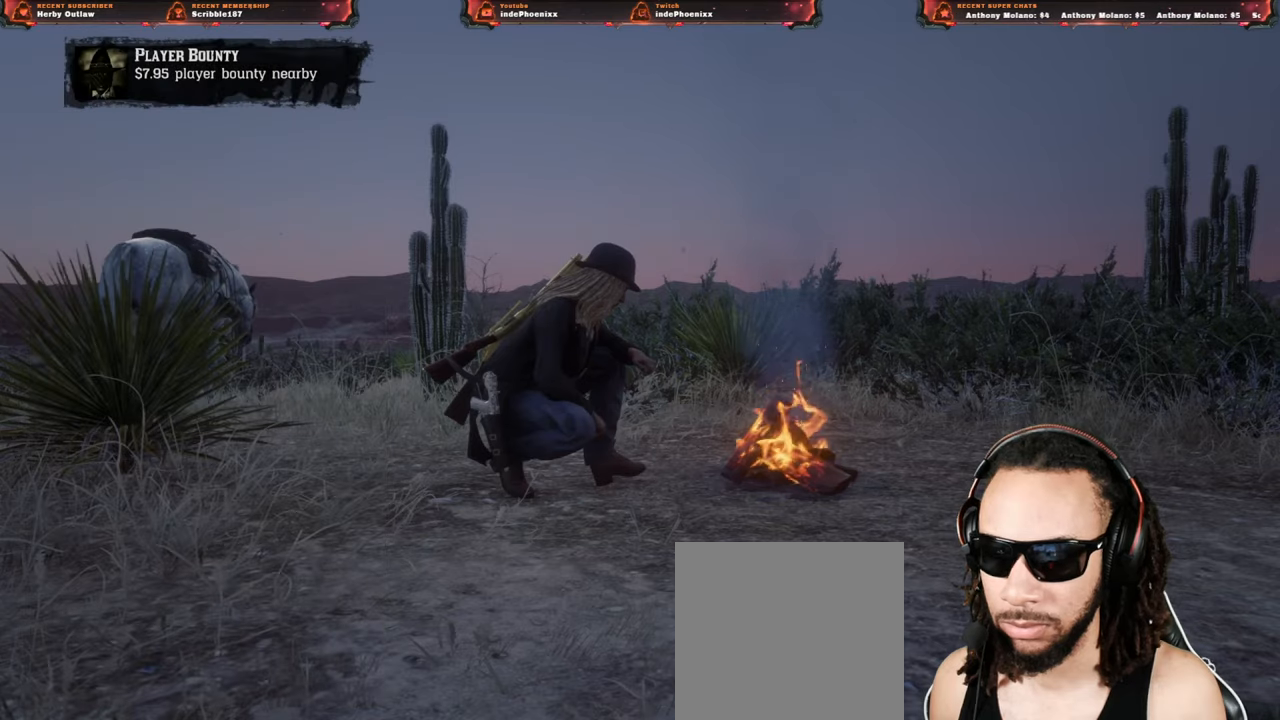
{"buttons": [], "left_stick": "center", "right_stick": "center", "events": [[433, "DPAD_DOWN", "down"], [500, "DPAD_DOWN", "up"]]}
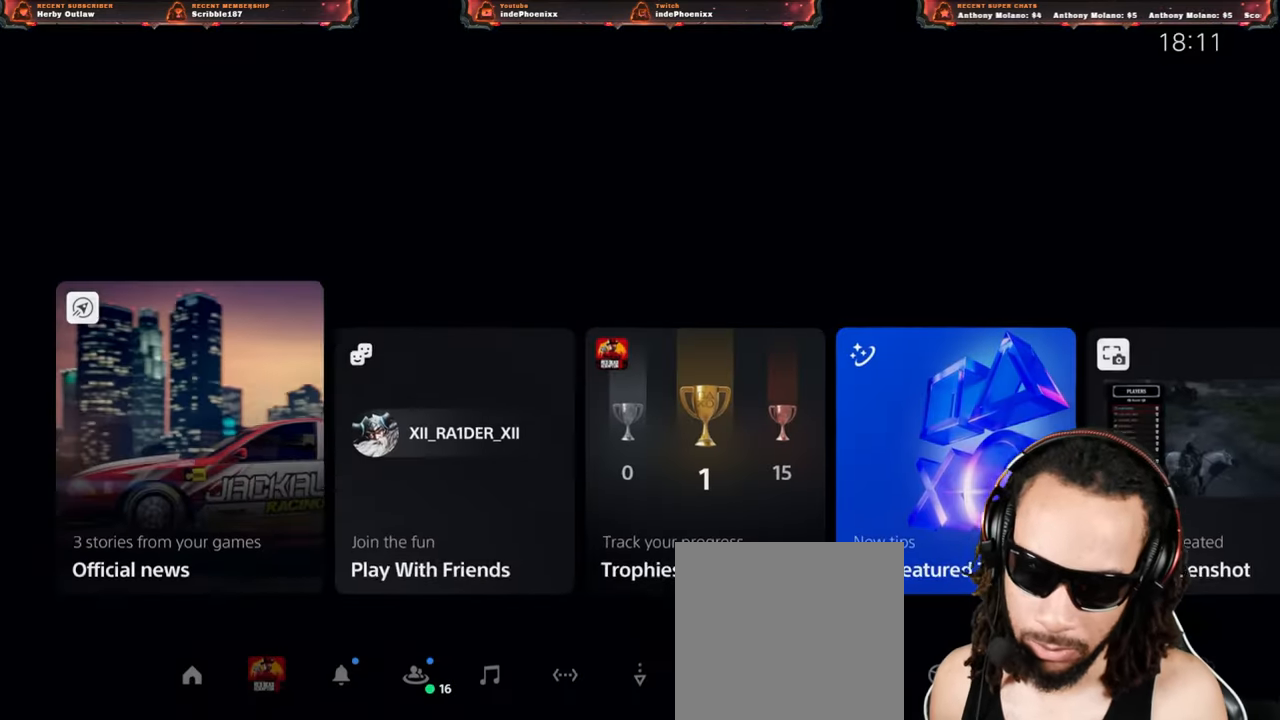
{"buttons": [], "left_stick": "center", "right_stick": "center", "events": [[350, "CROSS", "down"], [400, "CROSS", "up"]]}